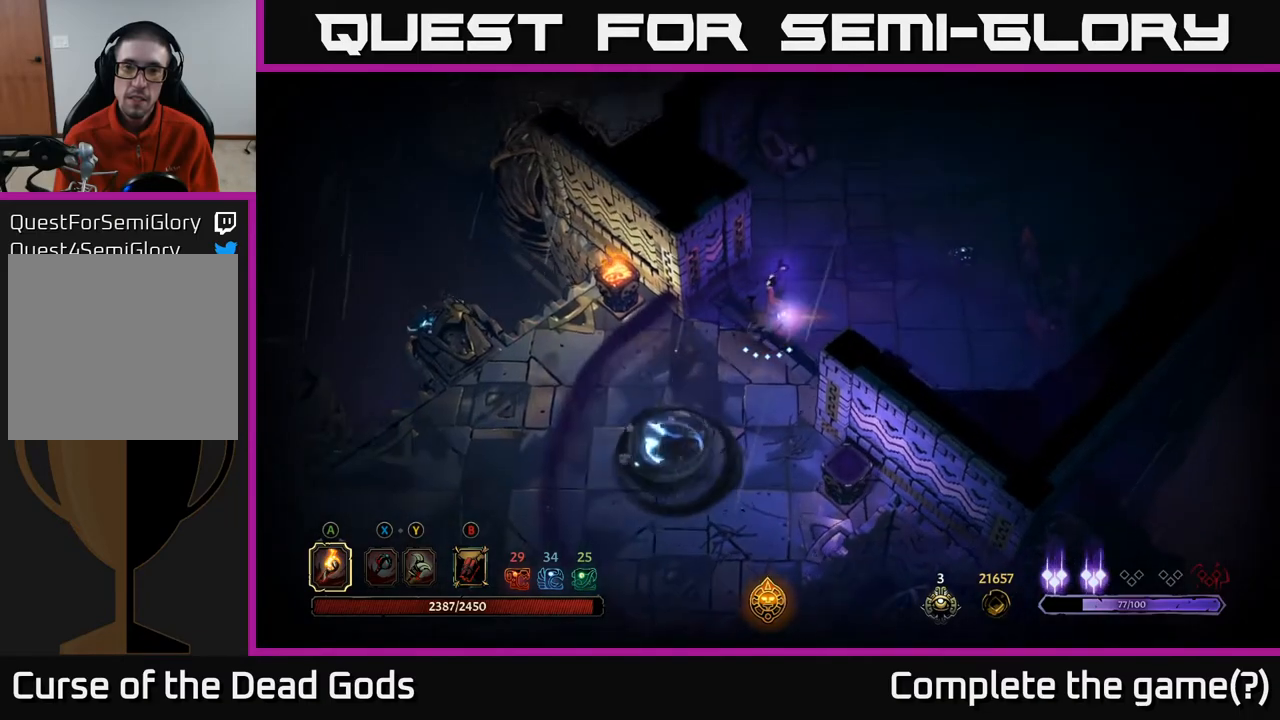
Gameplay with a controller (Xbox layout); each line is a JSON object with the inputs held at the frame after it. "events" lists button and stick changes between this image and that frame as [ms after this image, input, new state], when the widget could be followed in between.
{"buttons": [], "left_stick": "up", "right_stick": "center", "events": []}
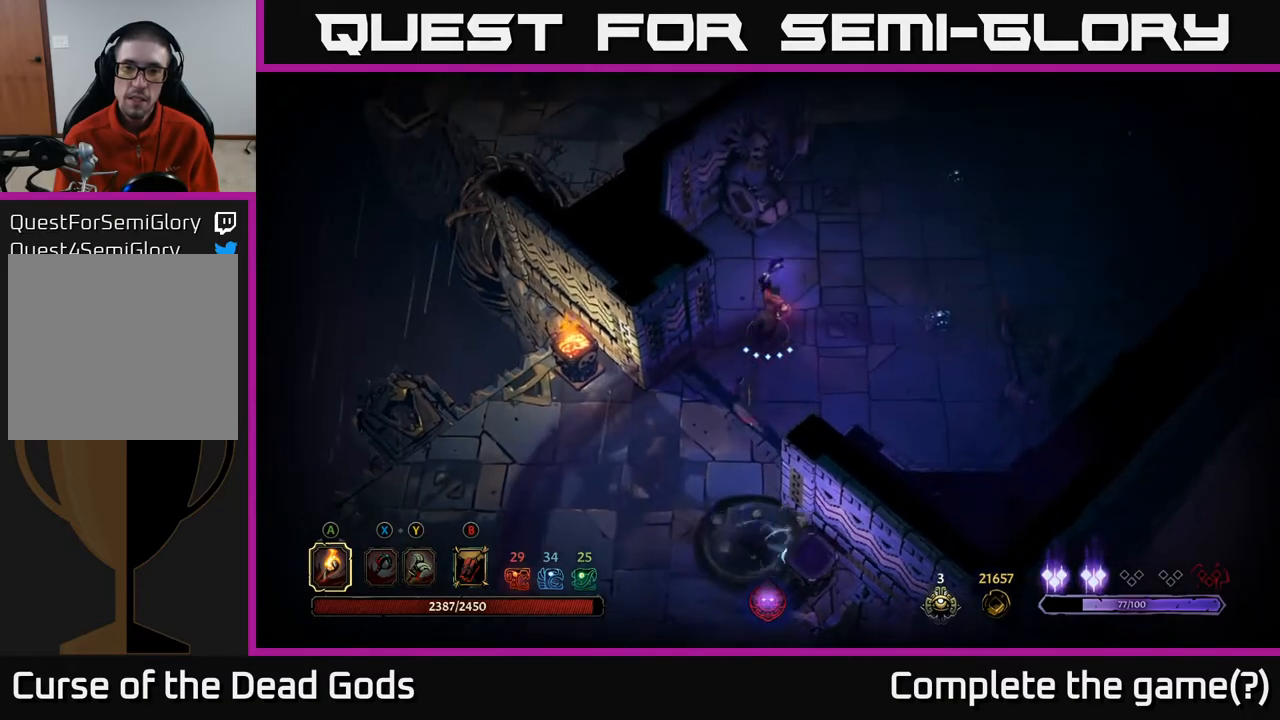
{"buttons": [], "left_stick": "up-right", "right_stick": "center", "events": [[217, "left_stick", "up-right"]]}
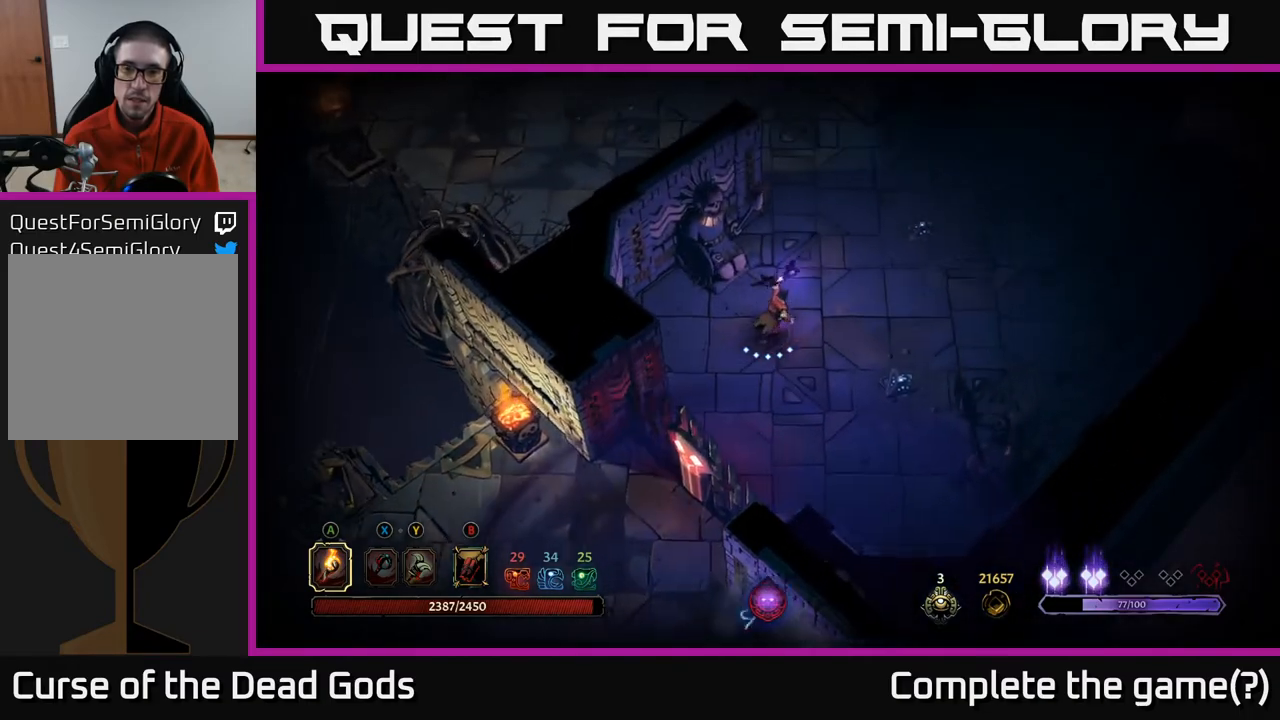
{"buttons": [], "left_stick": "up", "right_stick": "center", "events": [[450, "left_stick", "up"]]}
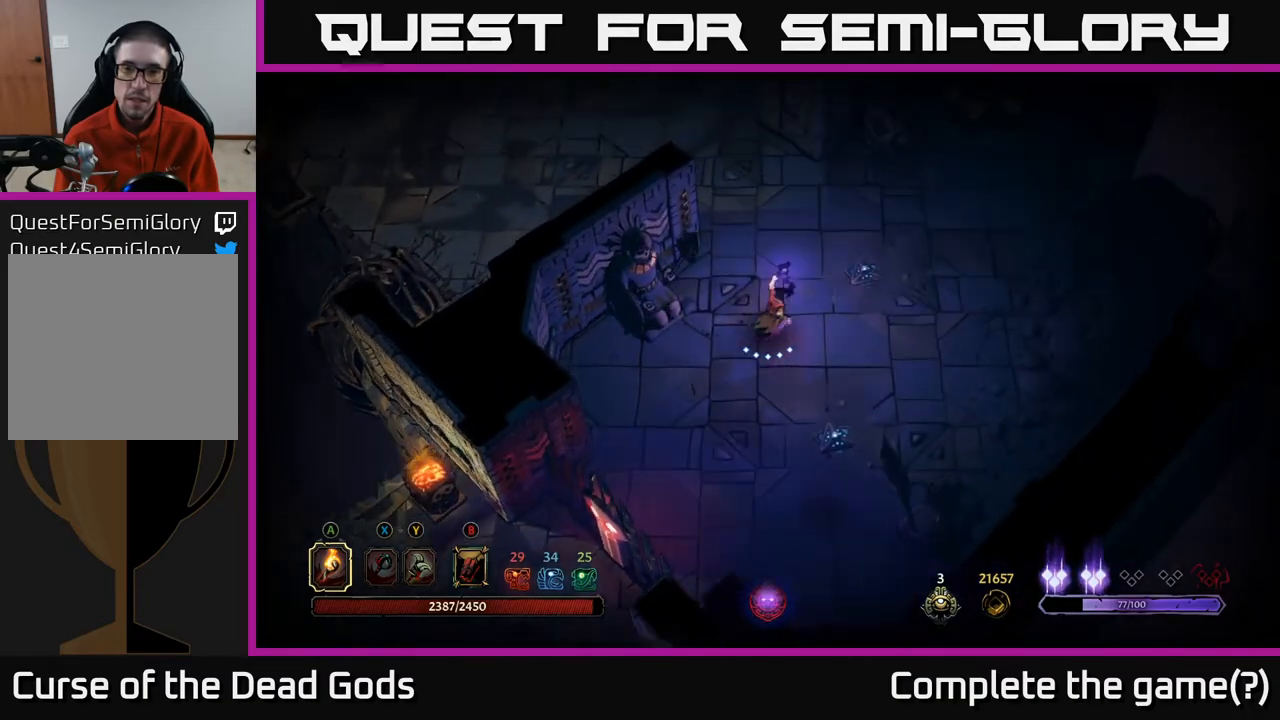
{"buttons": [], "left_stick": "up", "right_stick": "center", "events": []}
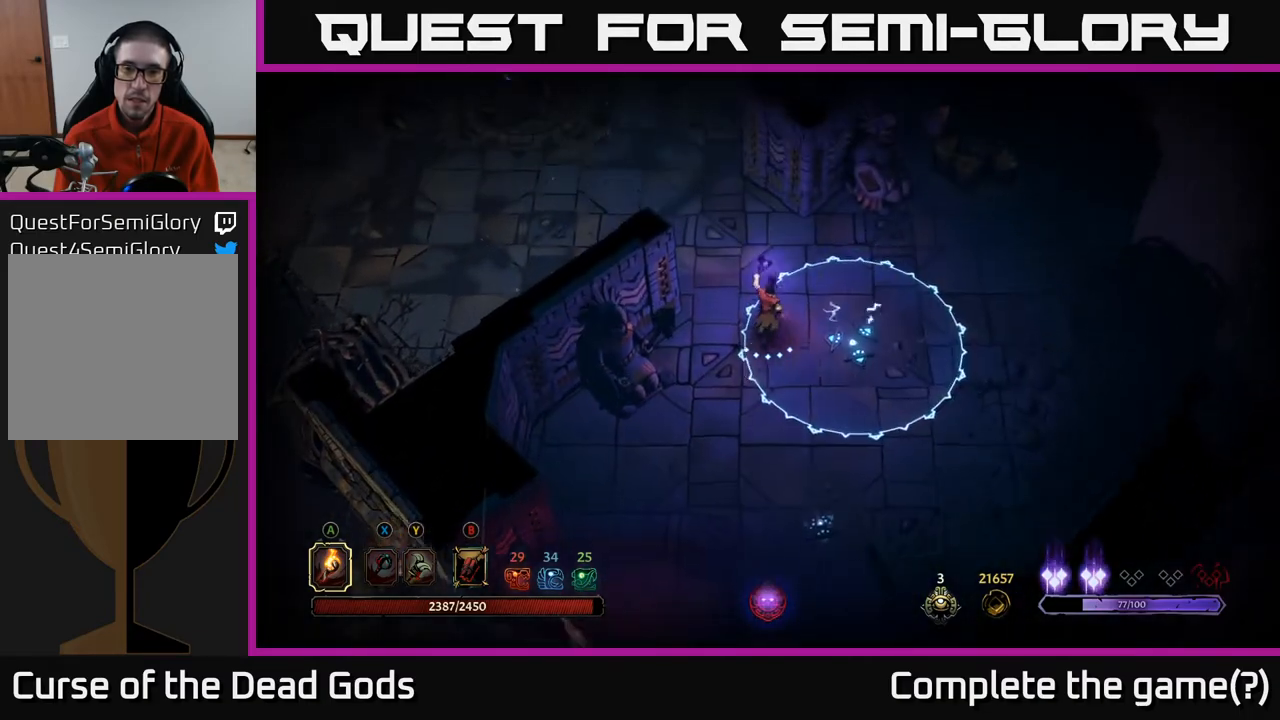
{"buttons": [], "left_stick": "up-left", "right_stick": "center", "events": [[17, "left_stick", "up-left"]]}
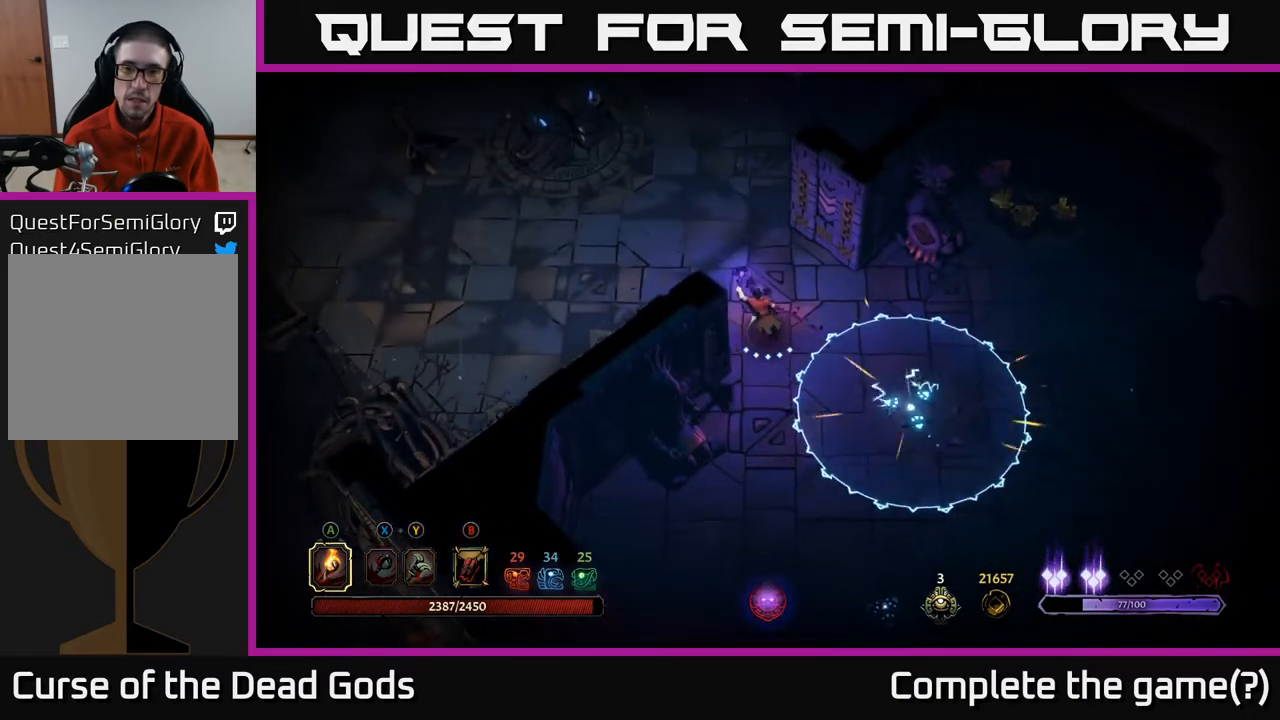
{"buttons": [], "left_stick": "right", "right_stick": "center", "events": [[117, "left_stick", "up"], [233, "left_stick", "up-right"], [367, "left_stick", "right"]]}
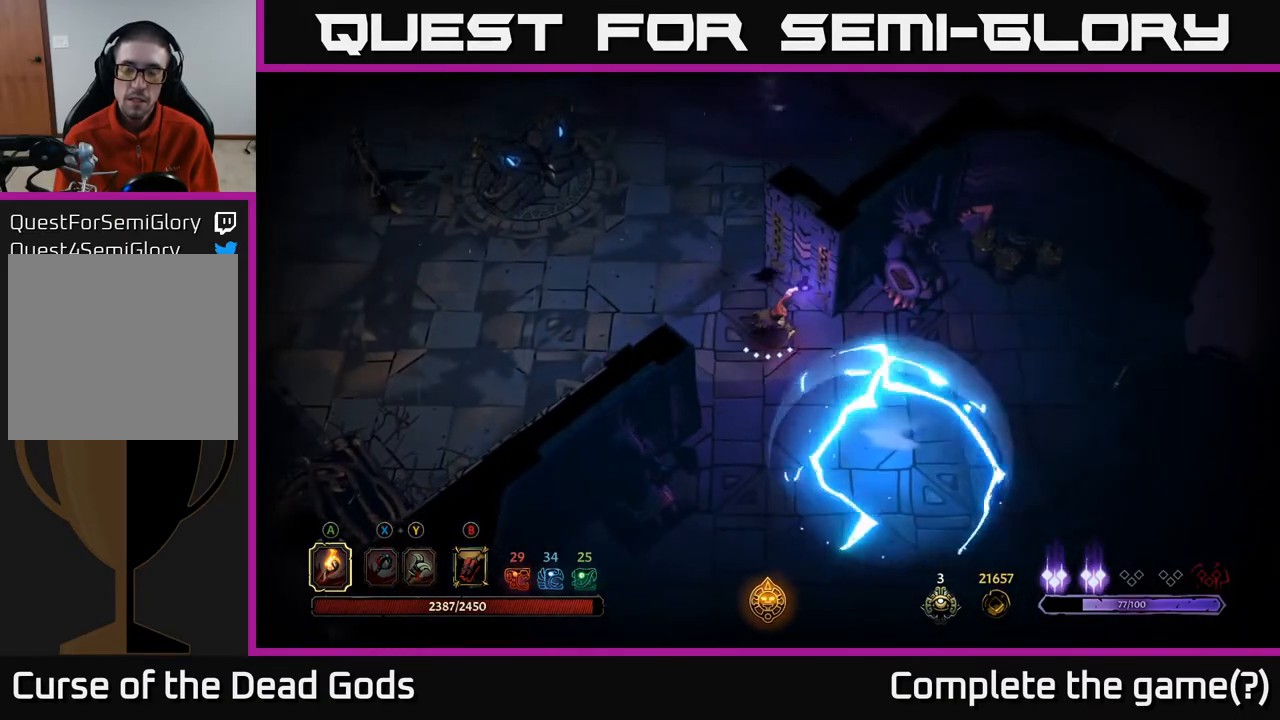
{"buttons": [], "left_stick": "right", "right_stick": "center", "events": [[383, "Y", "down"], [500, "Y", "up"]]}
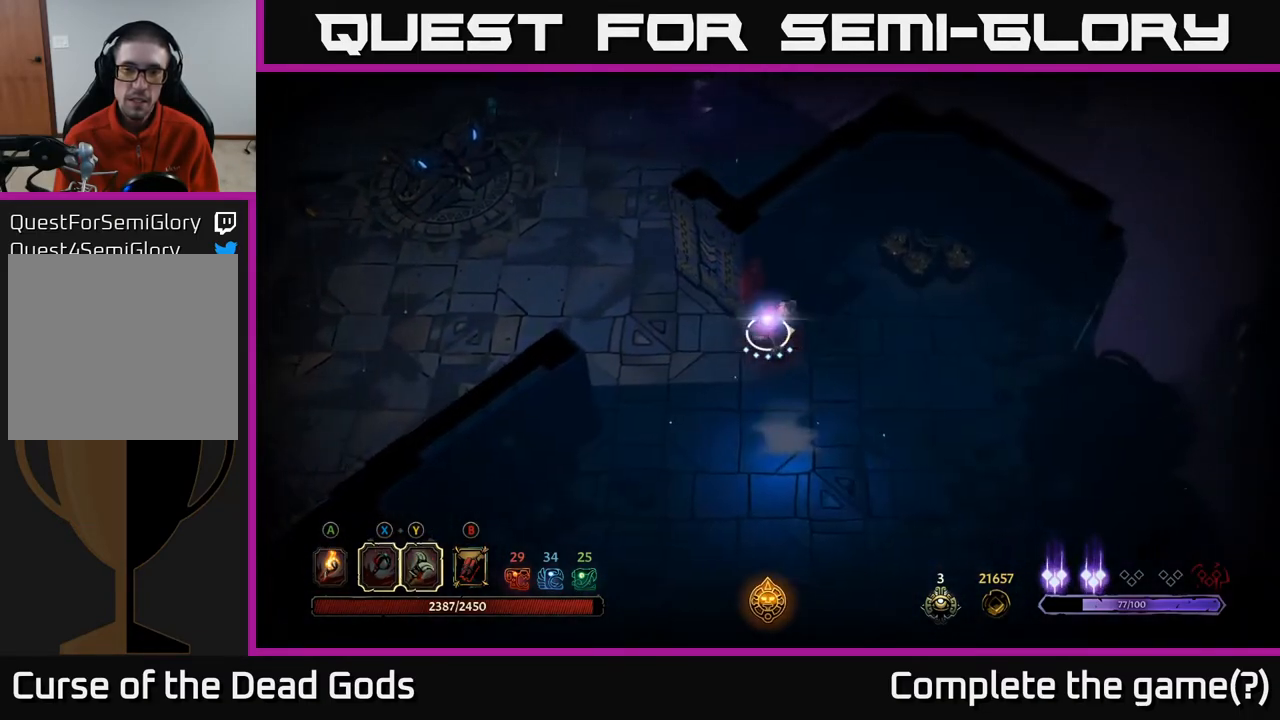
{"buttons": [], "left_stick": "up-right", "right_stick": "center", "events": [[350, "left_stick", "up-right"], [400, "Y", "down"], [500, "Y", "up"]]}
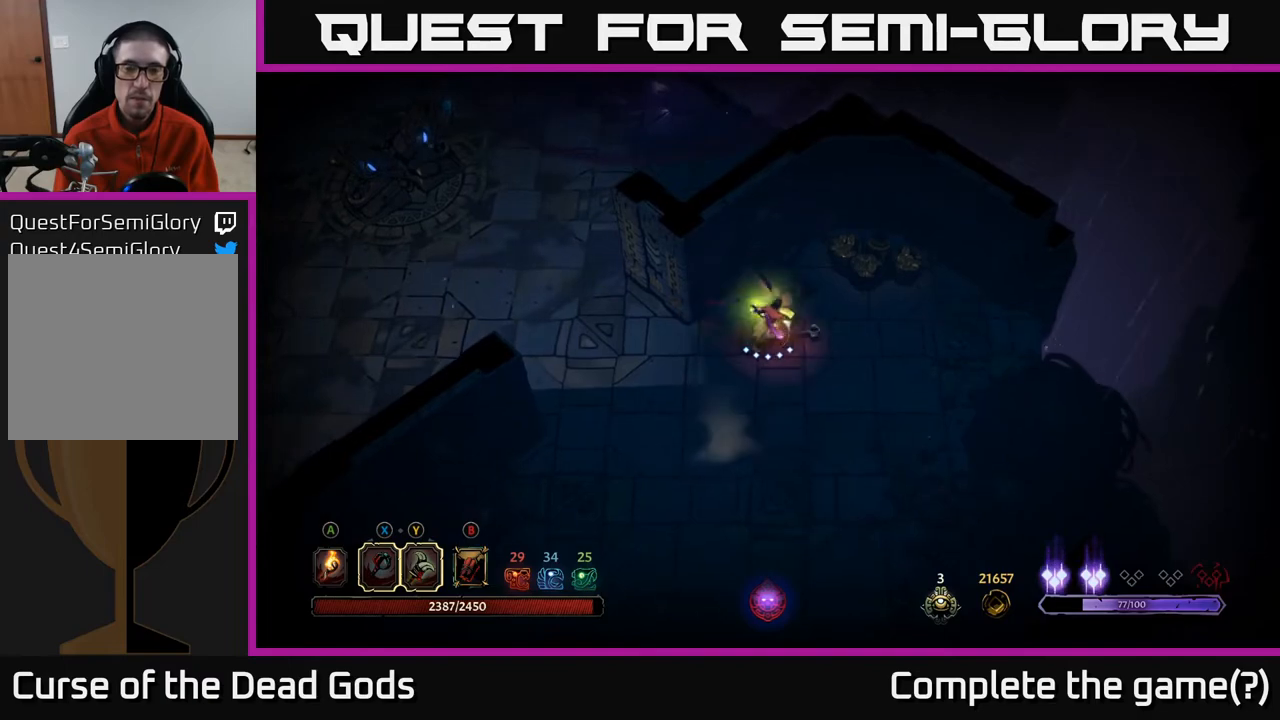
{"buttons": [], "left_stick": "center", "right_stick": "center", "events": [[350, "left_stick", "center"], [417, "Y", "down"], [500, "Y", "up"]]}
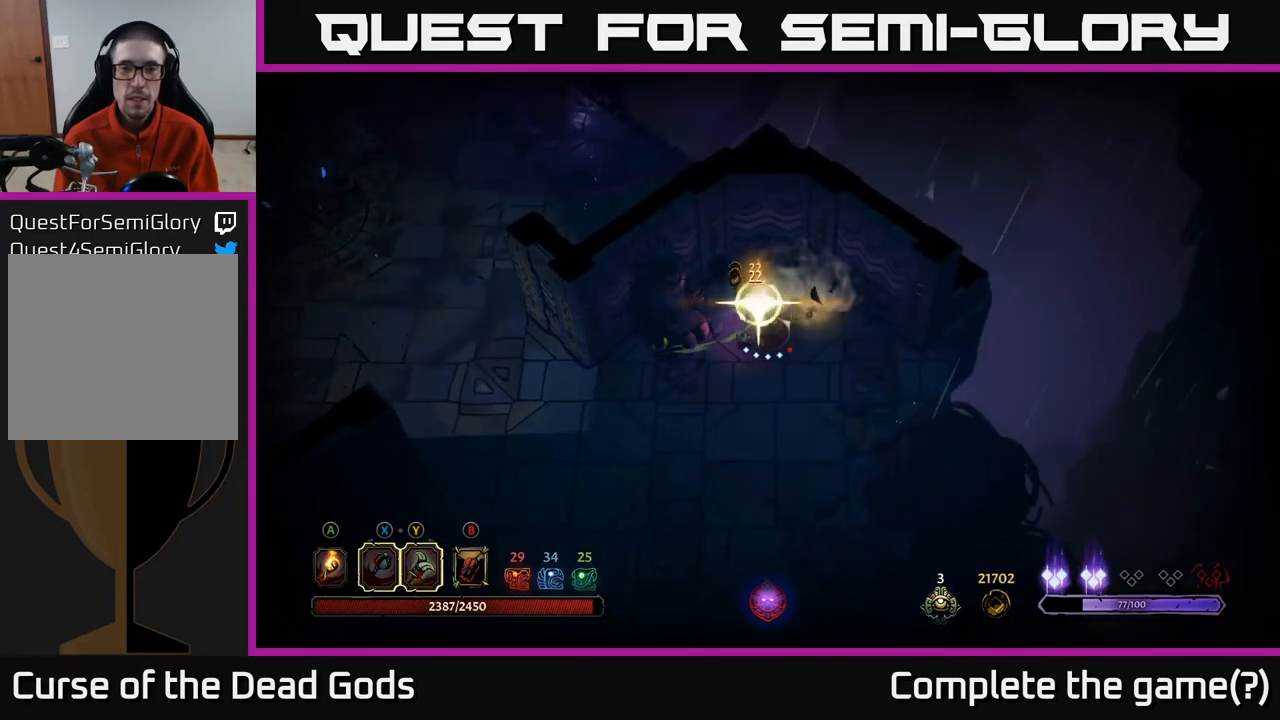
{"buttons": [], "left_stick": "up-left", "right_stick": "center", "events": [[67, "left_stick", "up-right"], [200, "left_stick", "up"], [433, "left_stick", "up-left"]]}
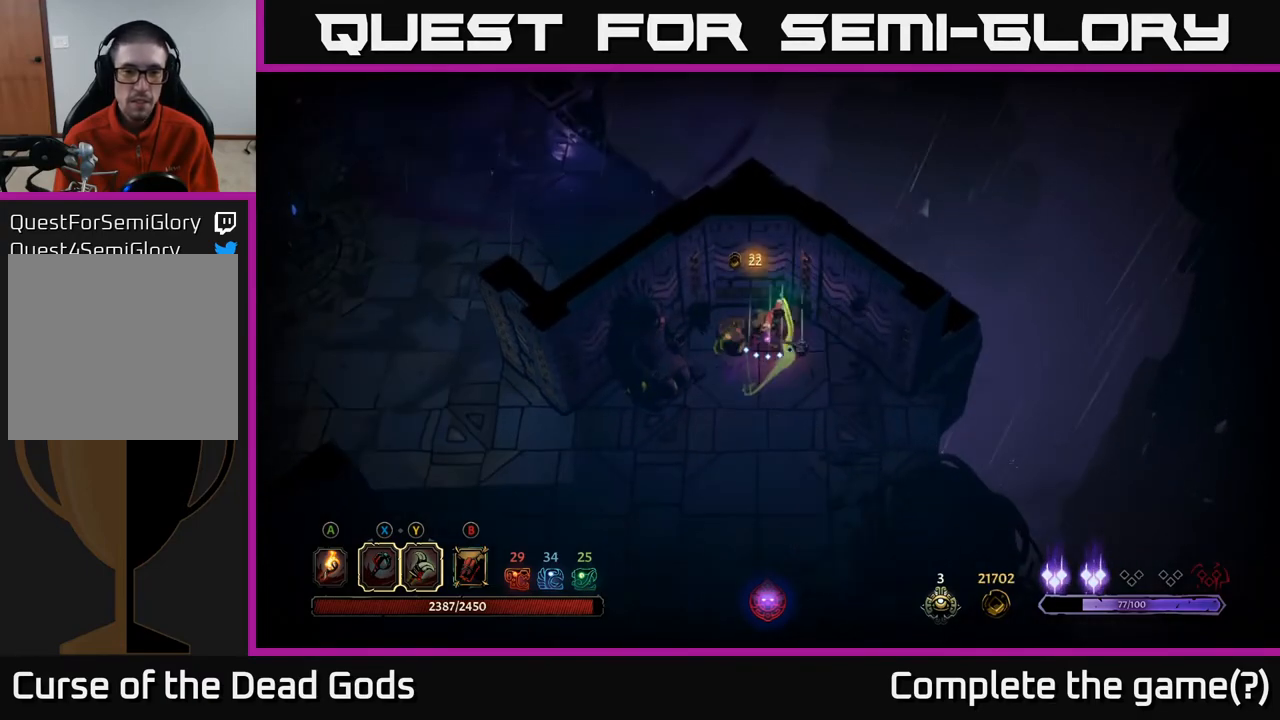
{"buttons": [], "left_stick": "left", "right_stick": "center", "events": [[217, "left_stick", "down-left"], [267, "left_stick", "down"], [500, "left_stick", "left"]]}
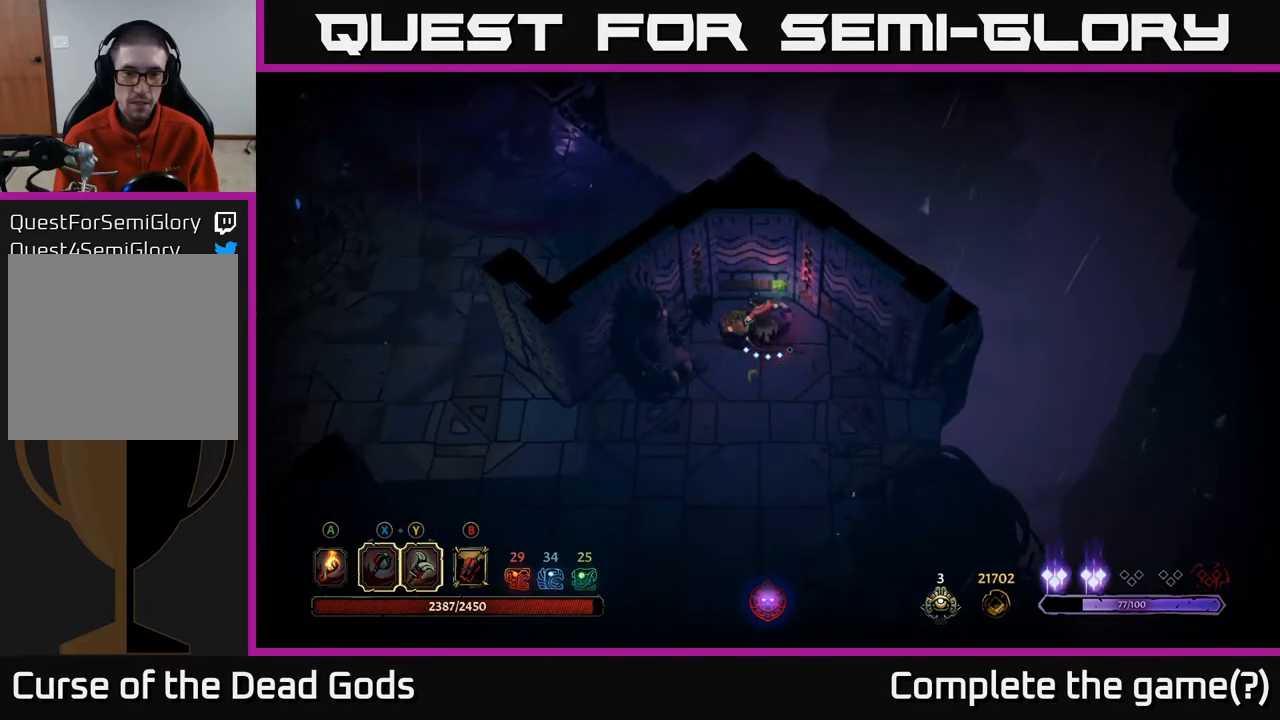
{"buttons": [], "left_stick": "left", "right_stick": "center", "events": [[117, "left_stick", "up"], [167, "Y", "down"], [217, "left_stick", "center"], [233, "Y", "up"], [400, "left_stick", "left"]]}
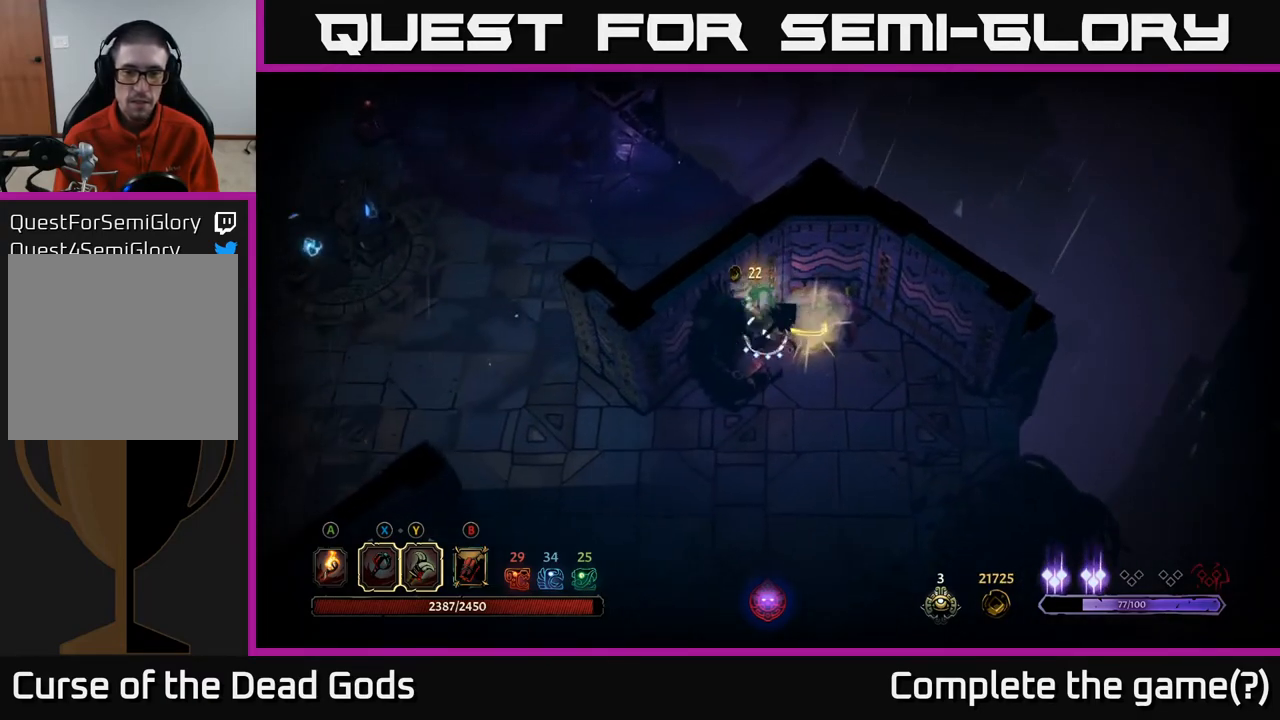
{"buttons": [], "left_stick": "down", "right_stick": "center", "events": [[167, "left_stick", "center"], [233, "left_stick", "up"], [433, "left_stick", "down"]]}
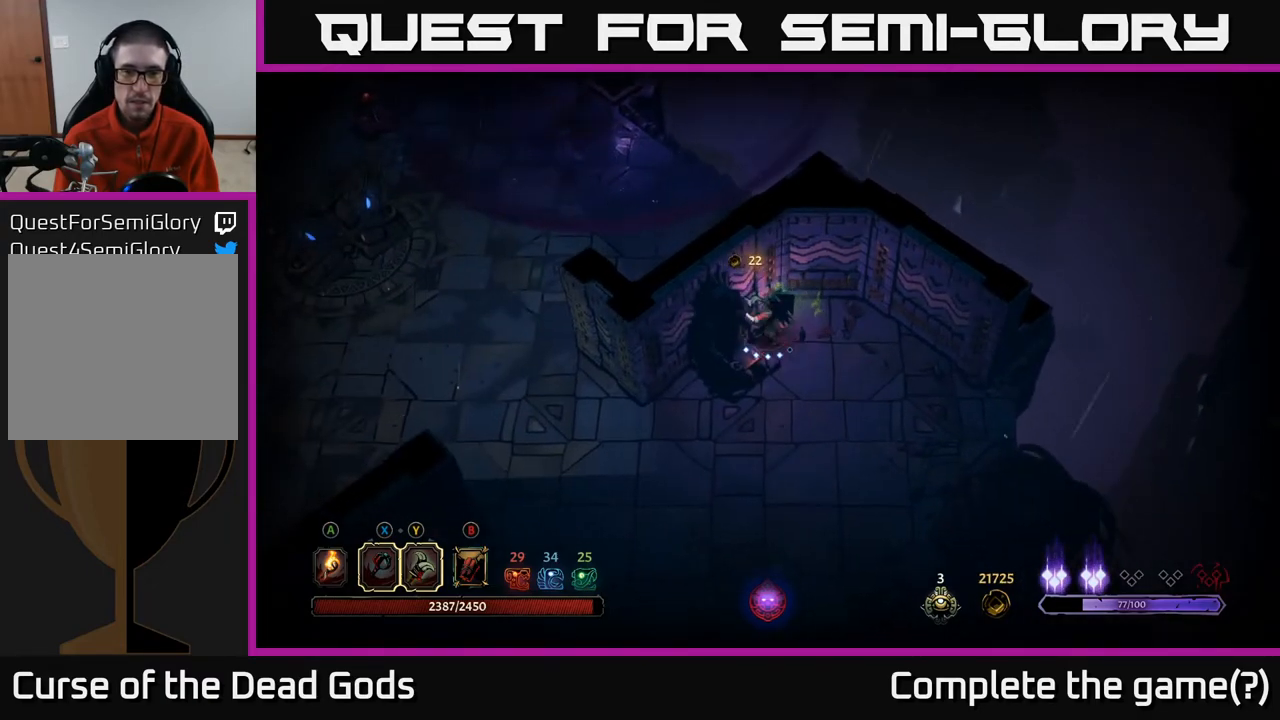
{"buttons": [], "left_stick": "down-left", "right_stick": "center", "events": [[350, "left_stick", "down-left"]]}
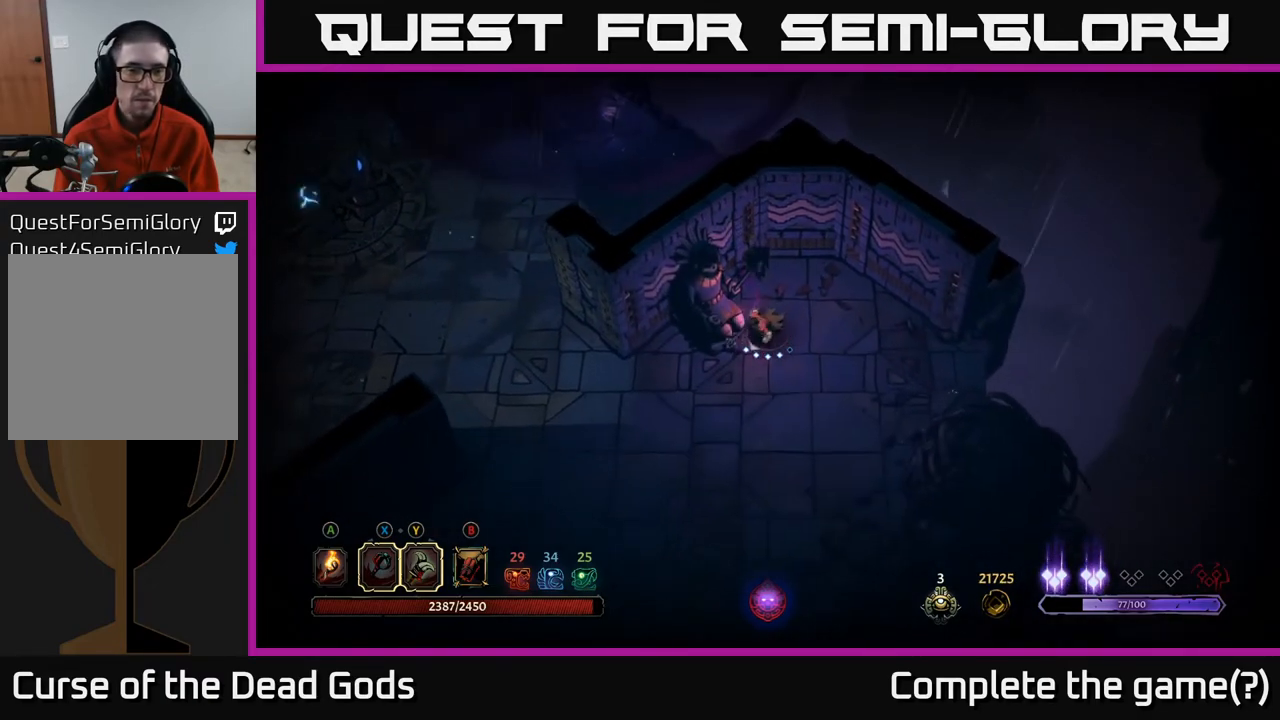
{"buttons": [], "left_stick": "left", "right_stick": "center", "events": [[233, "left_stick", "left"]]}
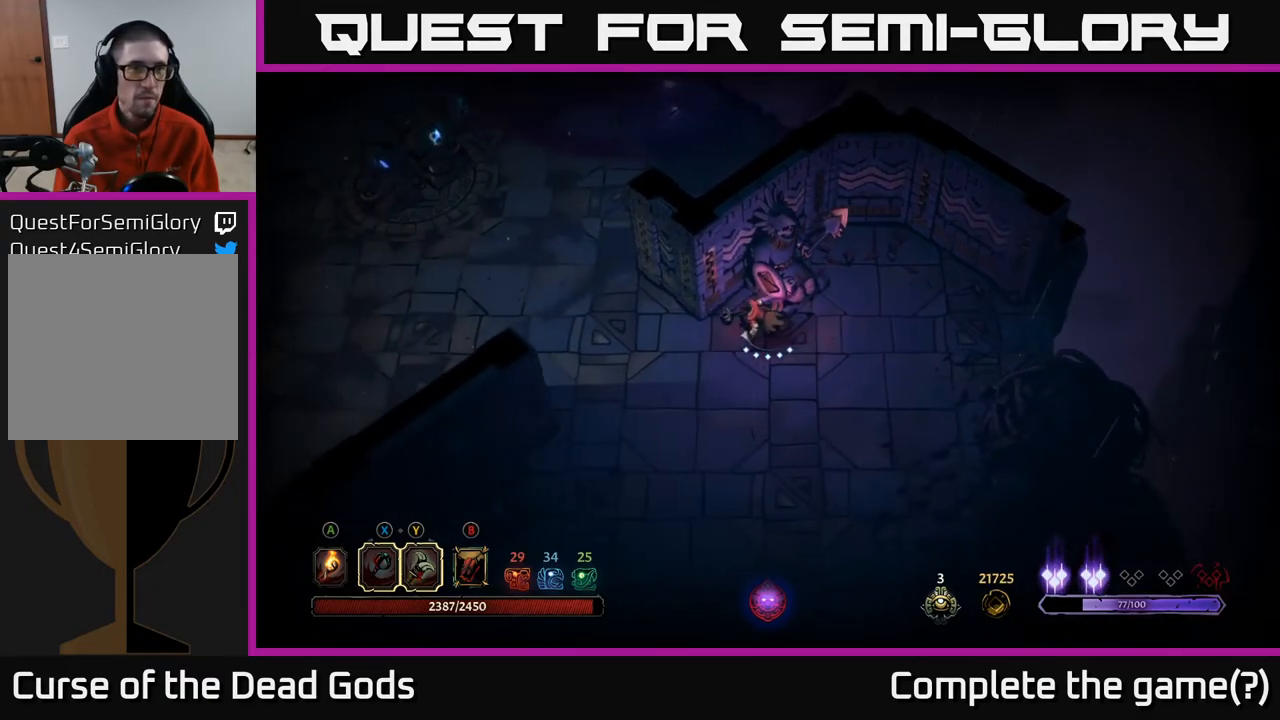
{"buttons": [], "left_stick": "left", "right_stick": "center", "events": []}
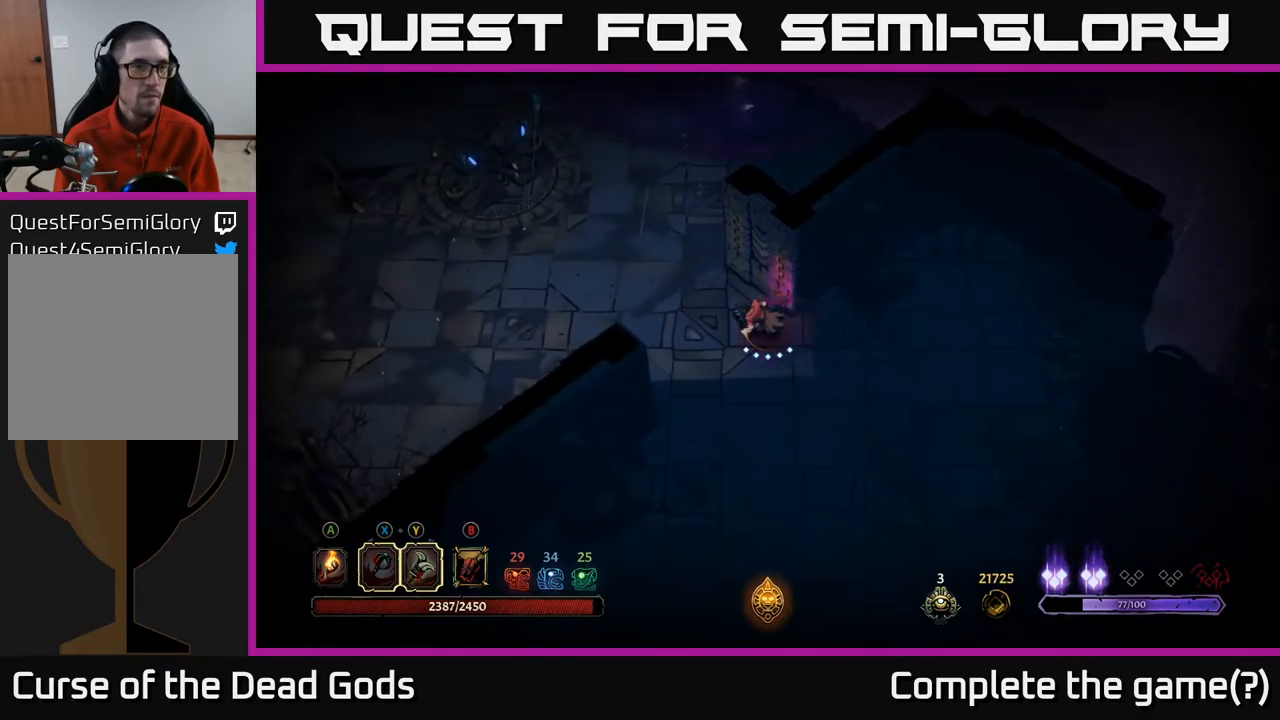
{"buttons": [], "left_stick": "up-left", "right_stick": "center", "events": [[67, "left_stick", "up-left"]]}
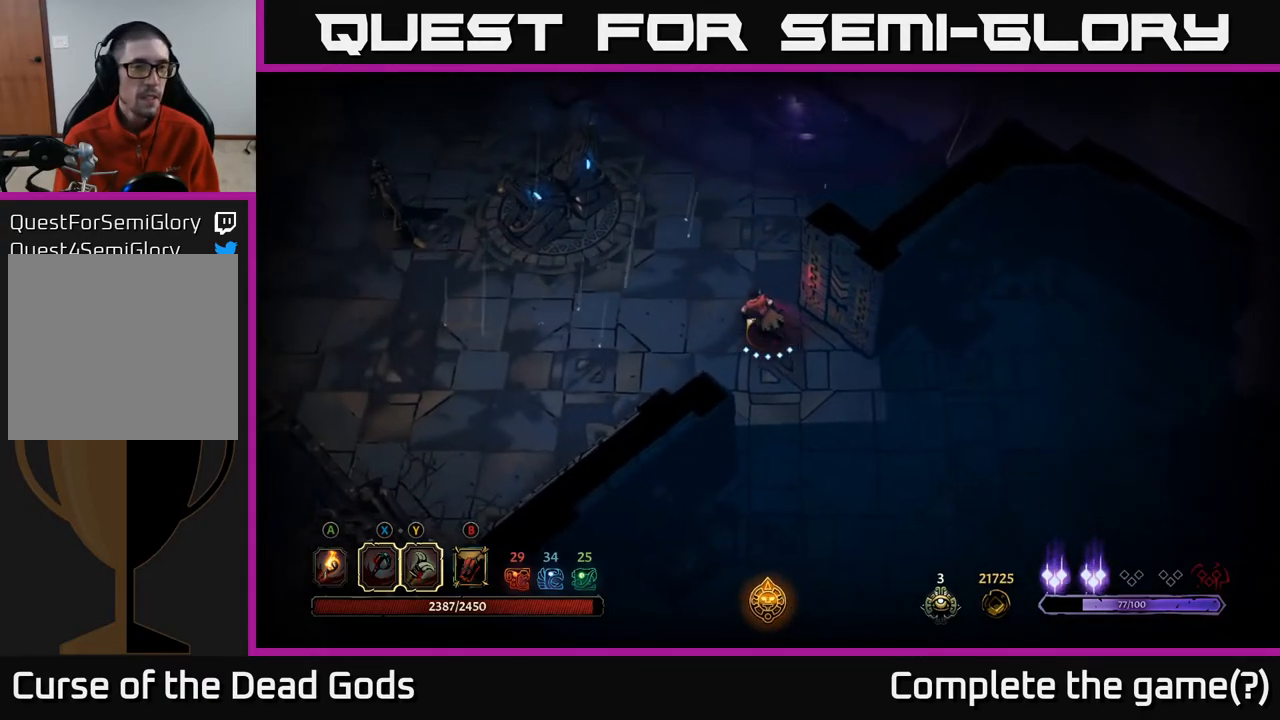
{"buttons": [], "left_stick": "left", "right_stick": "center", "events": [[267, "left_stick", "left"]]}
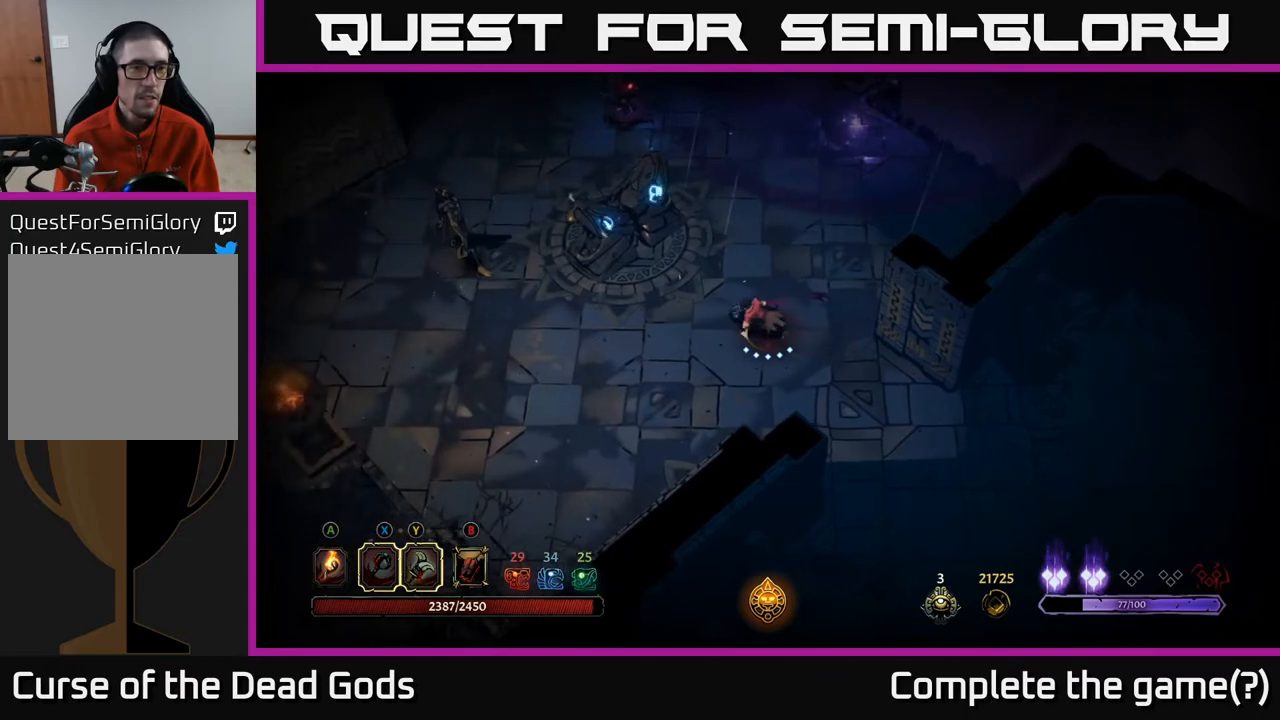
{"buttons": [], "left_stick": "left", "right_stick": "center", "events": []}
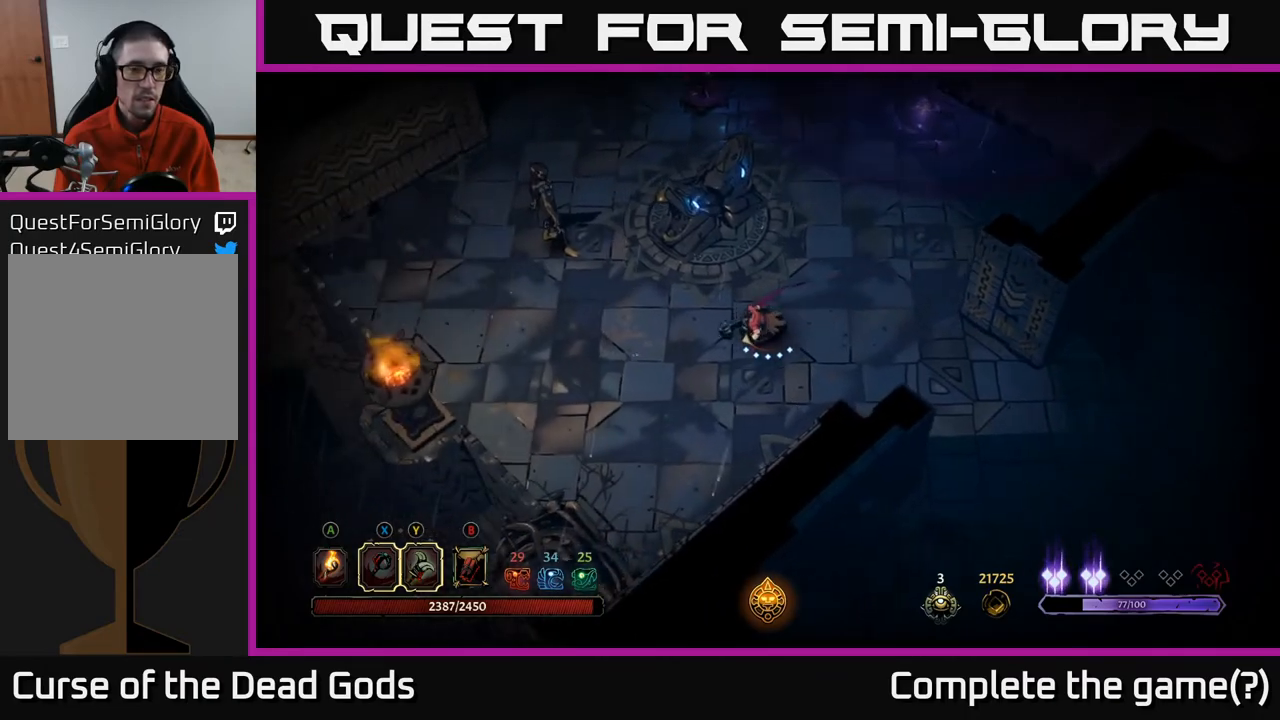
{"buttons": [], "left_stick": "left", "right_stick": "center", "events": [[250, "Y", "down"], [333, "Y", "up"]]}
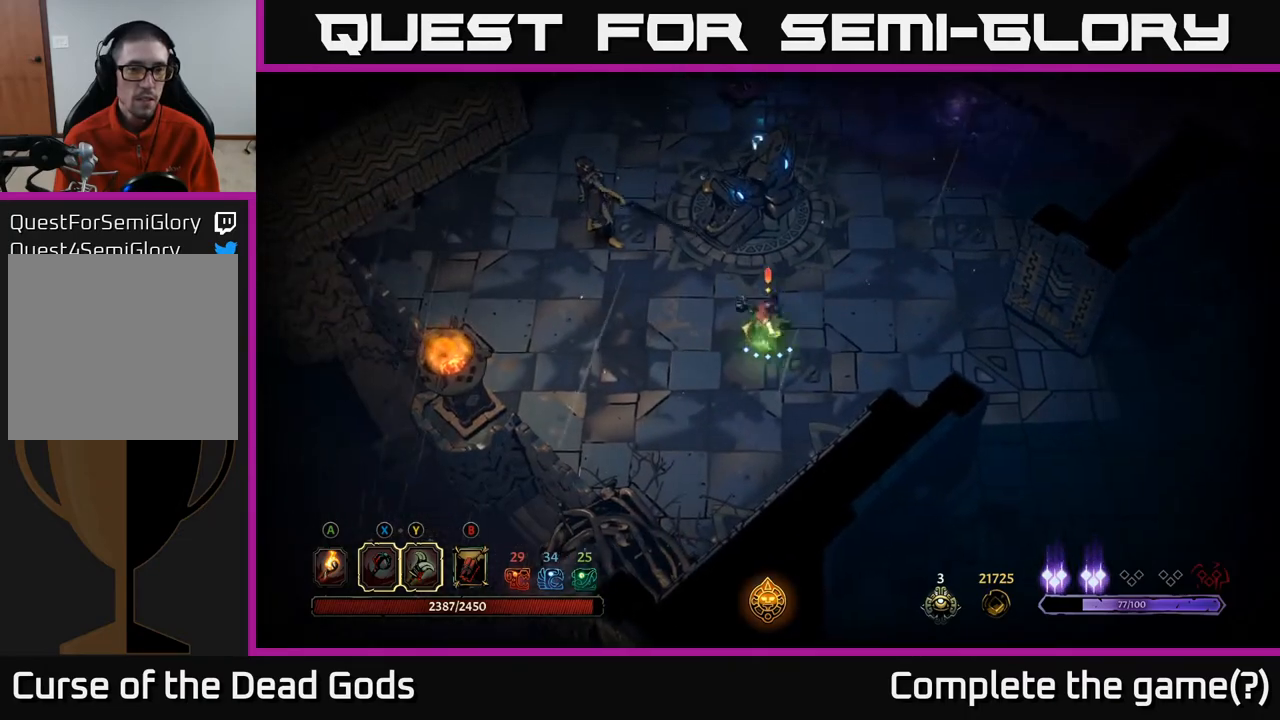
{"buttons": ["Y"], "left_stick": "up-left", "right_stick": "center", "events": [[283, "Y", "down"], [283, "left_stick", "up-left"]]}
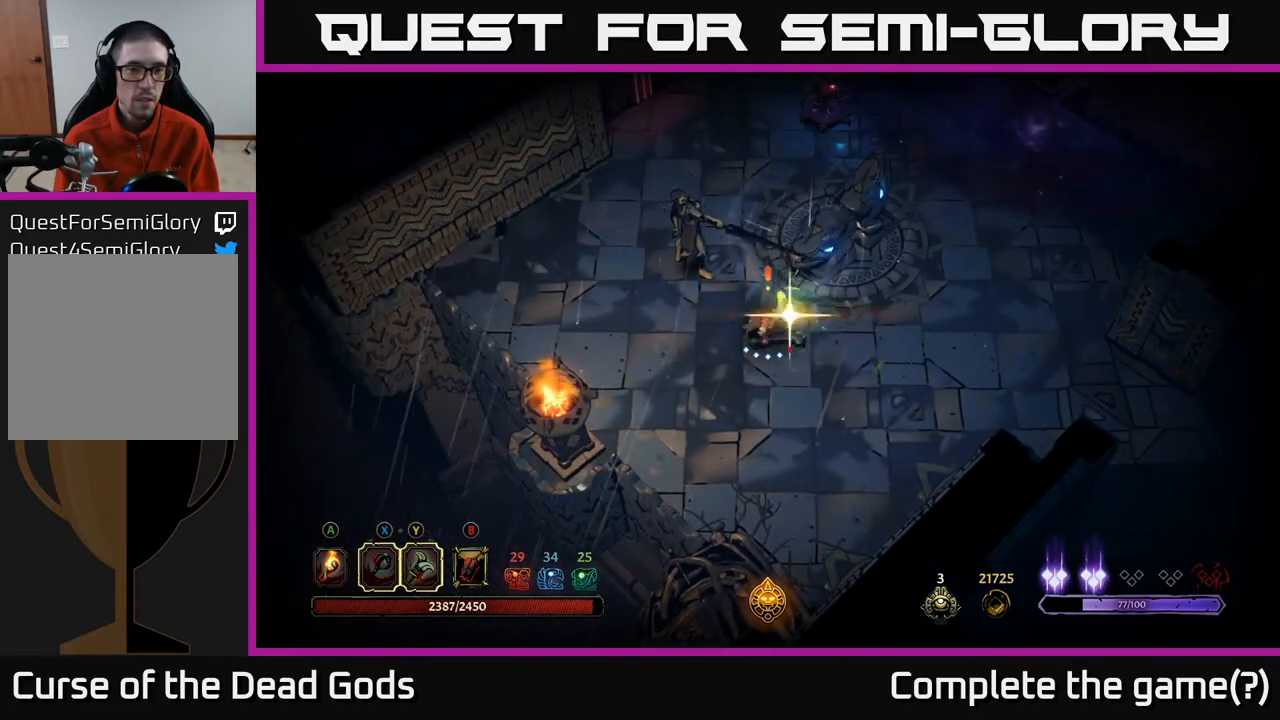
{"buttons": [], "left_stick": "up-left", "right_stick": "center", "events": [[200, "Y", "up"]]}
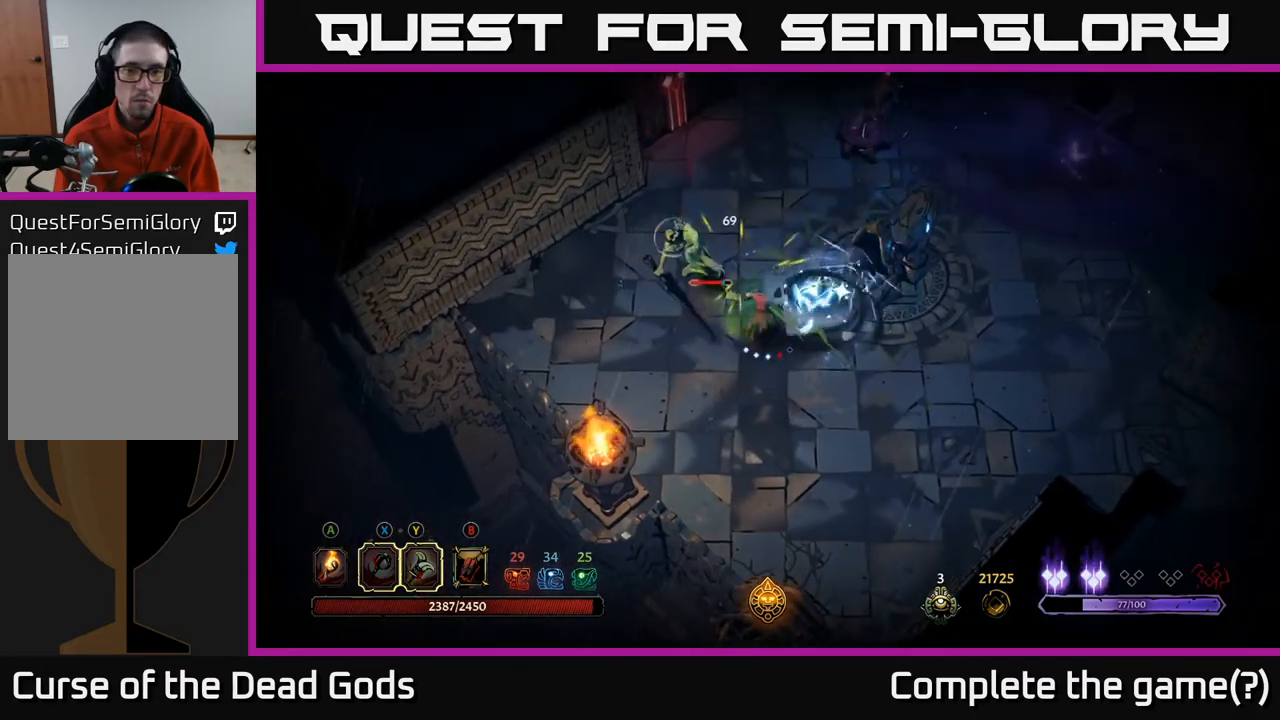
{"buttons": [], "left_stick": "up-left", "right_stick": "center", "events": [[17, "R2", "down"], [133, "R2", "up"], [217, "R2", "down"], [300, "R2", "up"]]}
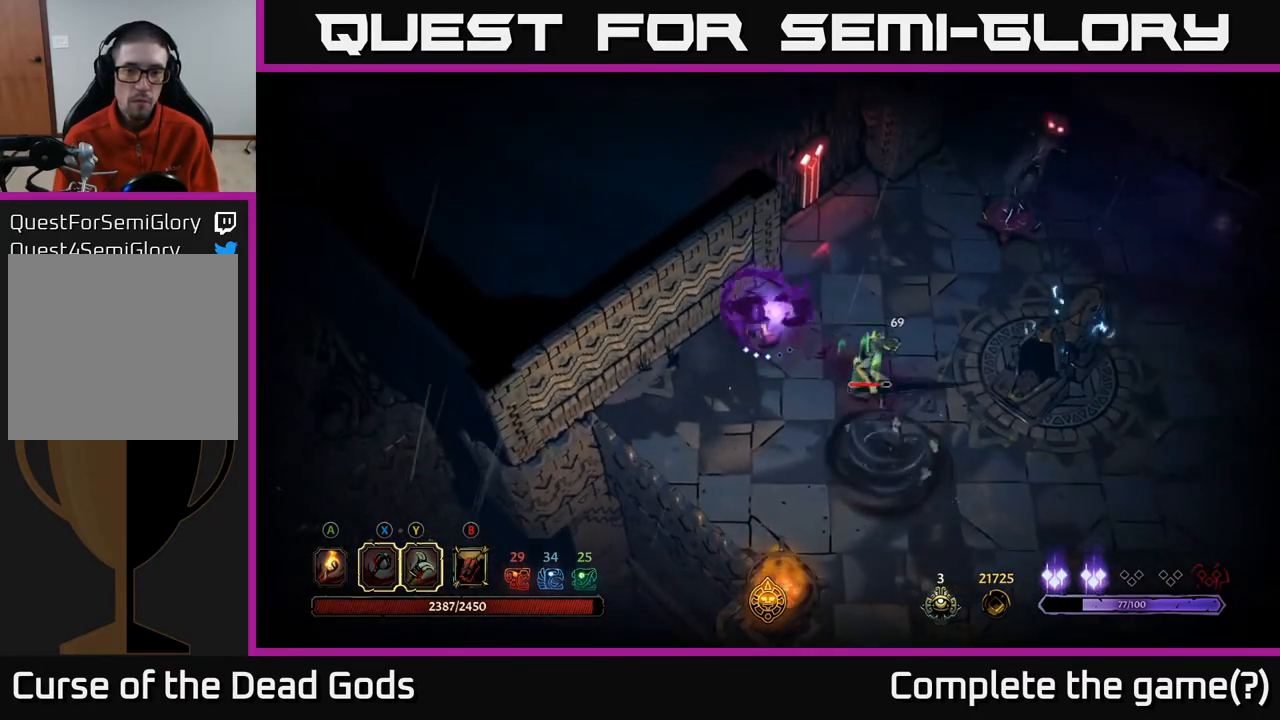
{"buttons": ["Y"], "left_stick": "down-right", "right_stick": "center", "events": [[167, "left_stick", "down-right"], [300, "Y", "down"]]}
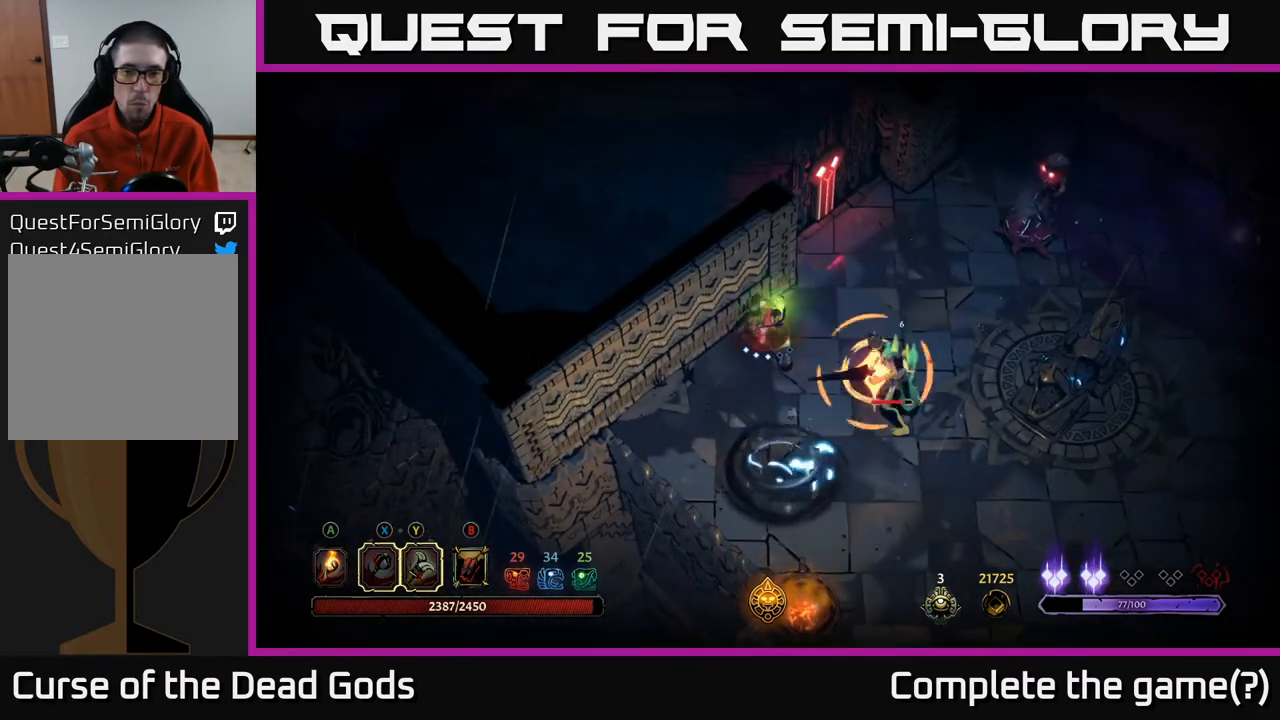
{"buttons": [], "left_stick": "down", "right_stick": "center", "events": [[167, "Y", "up"], [367, "left_stick", "center"], [483, "left_stick", "down"]]}